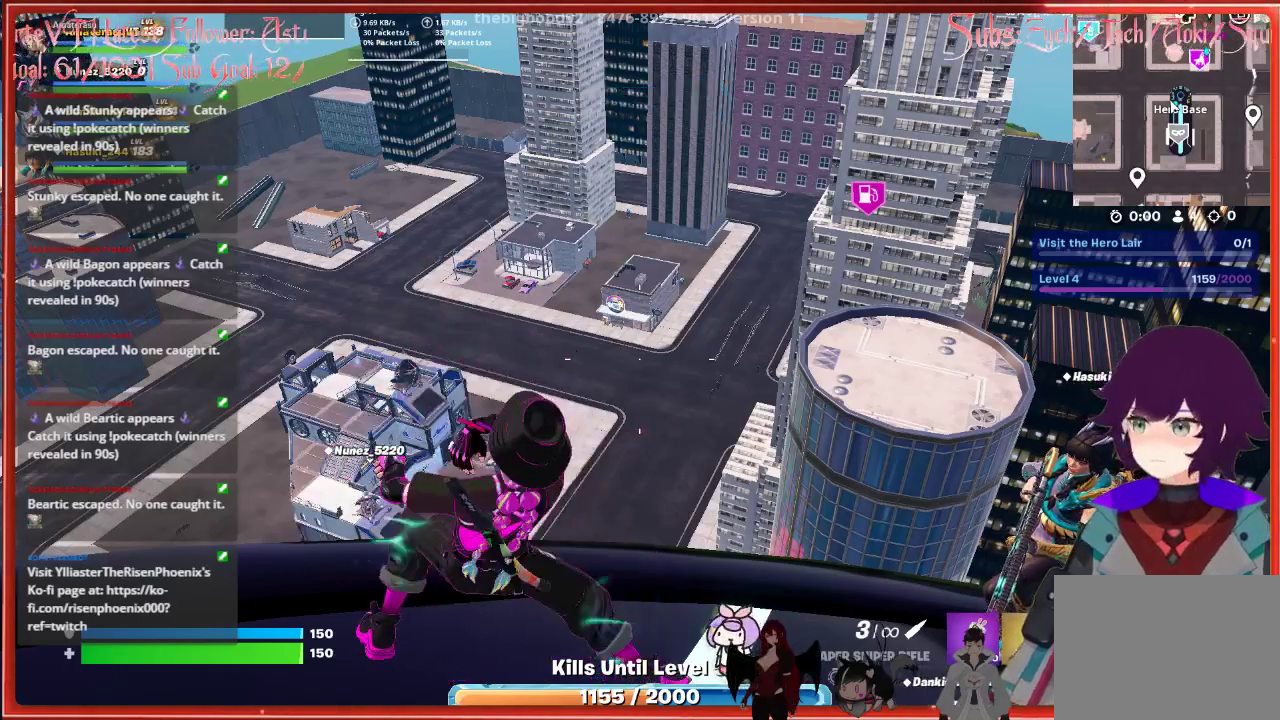
Gameplay with a controller (Xbox layout); each line is a JSON object with the inputs held at the frame after it. "events" lists button and stick changes between this image and that frame as [ms after this image, input, new state], when the widget could be followed in between.
{"buttons": [], "left_stick": "center", "right_stick": "center", "events": [[150, "right_stick", "right"], [383, "right_stick", "center"]]}
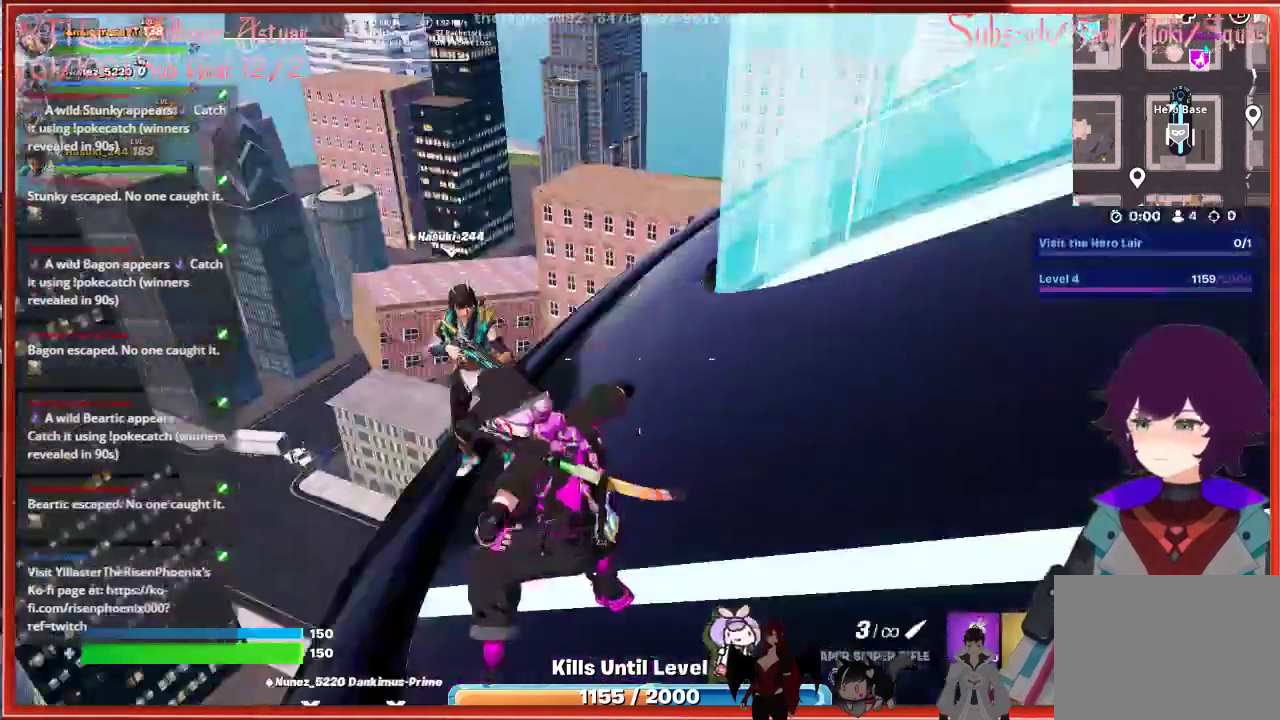
{"buttons": [], "left_stick": "center", "right_stick": "left", "events": [[433, "right_stick", "left"]]}
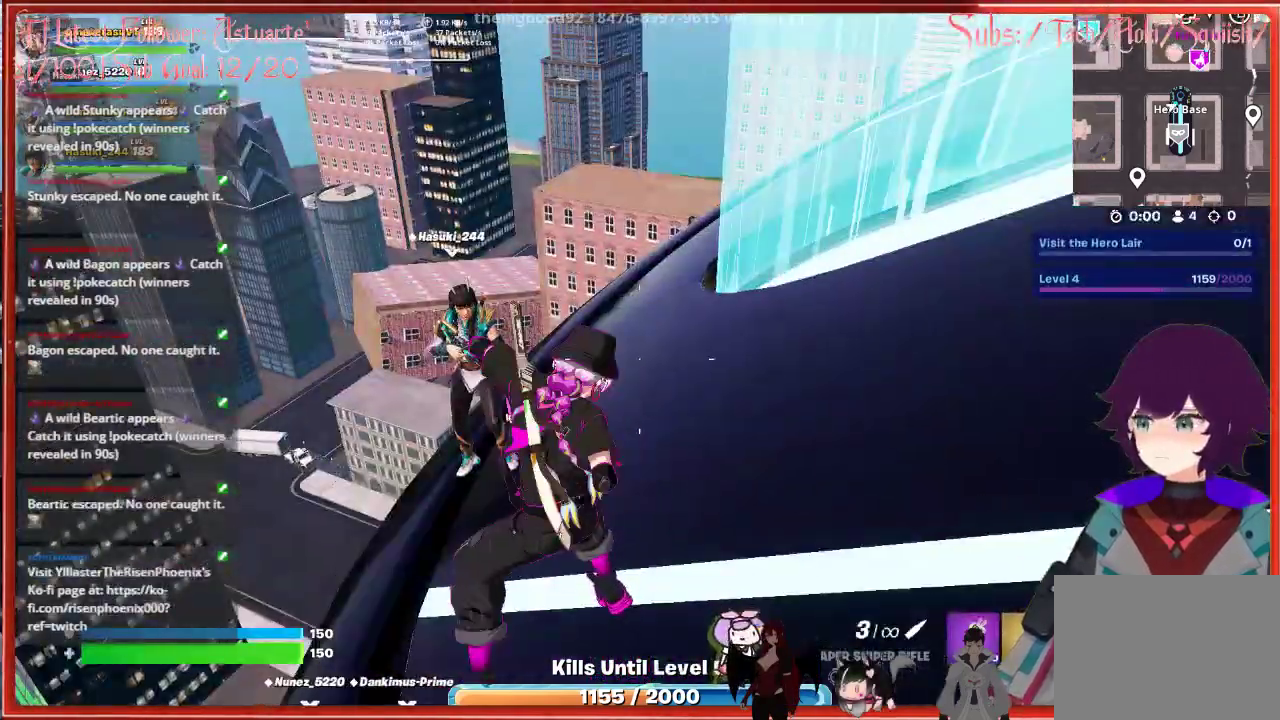
{"buttons": [], "left_stick": "center", "right_stick": "center", "events": [[150, "right_stick", "center"]]}
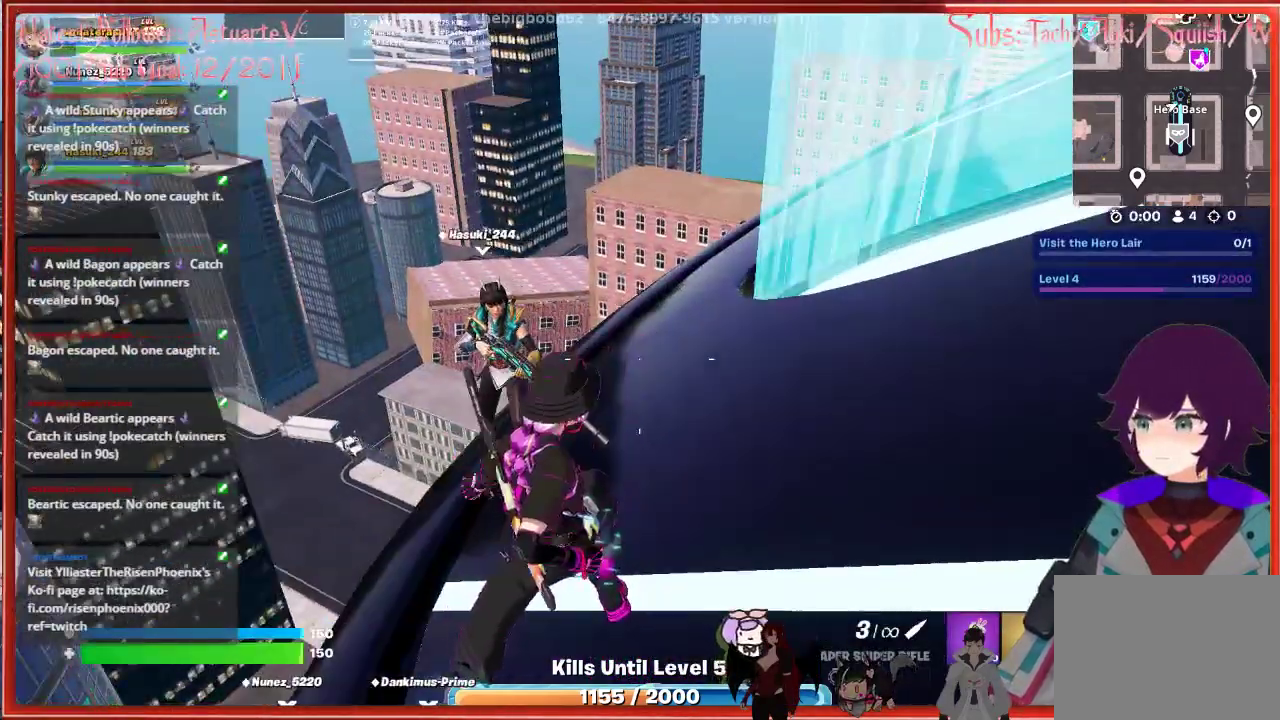
{"buttons": [], "left_stick": "center", "right_stick": "center", "events": []}
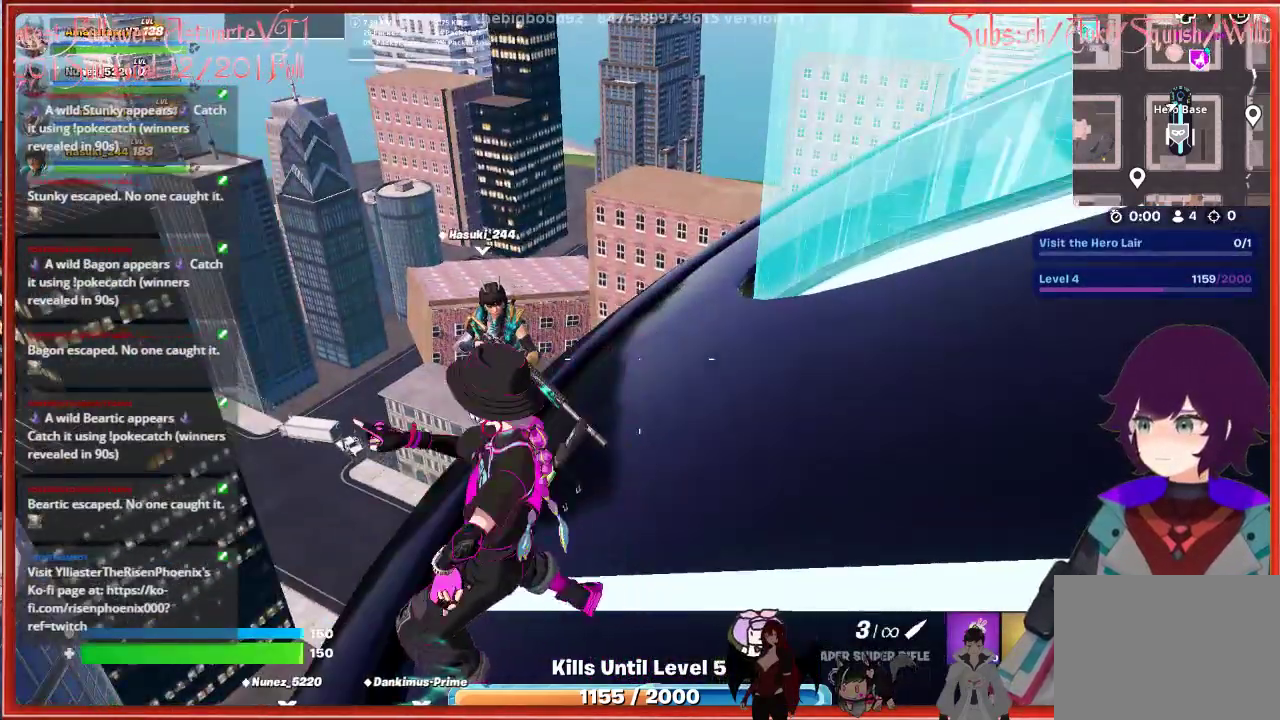
{"buttons": [], "left_stick": "up", "right_stick": "center", "events": [[67, "left_stick", "up"]]}
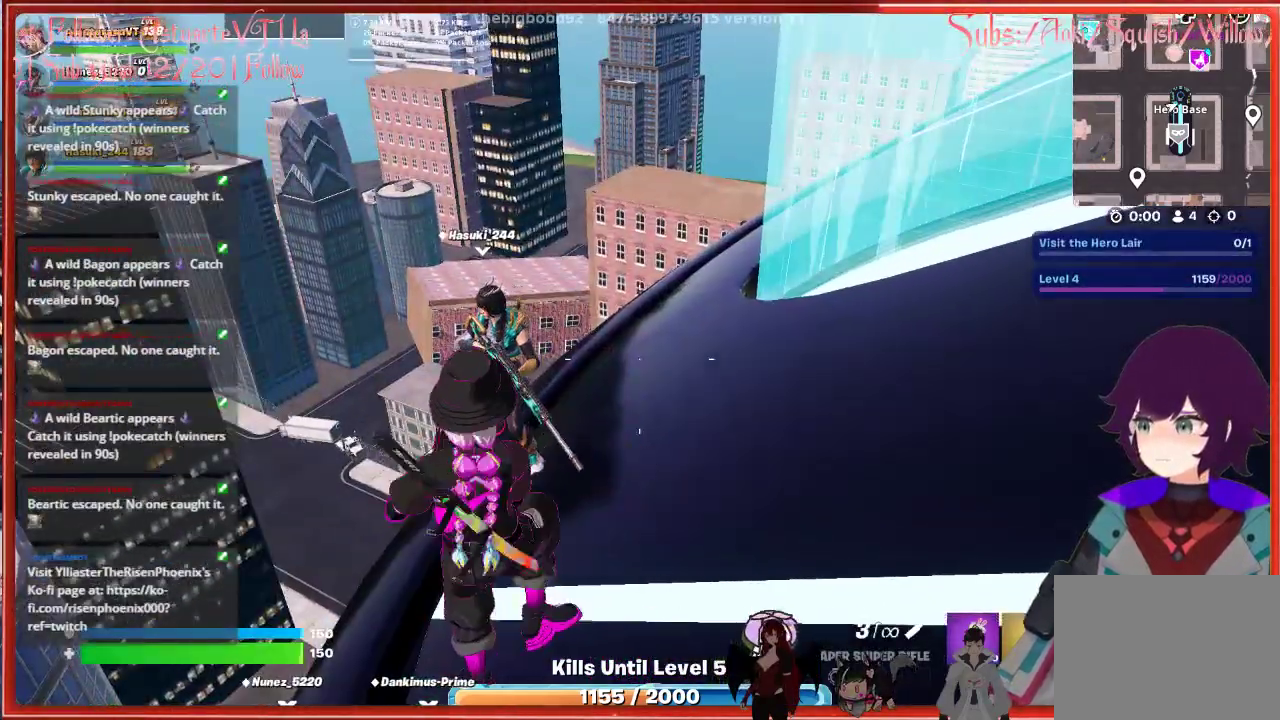
{"buttons": [], "left_stick": "up", "right_stick": "center", "events": []}
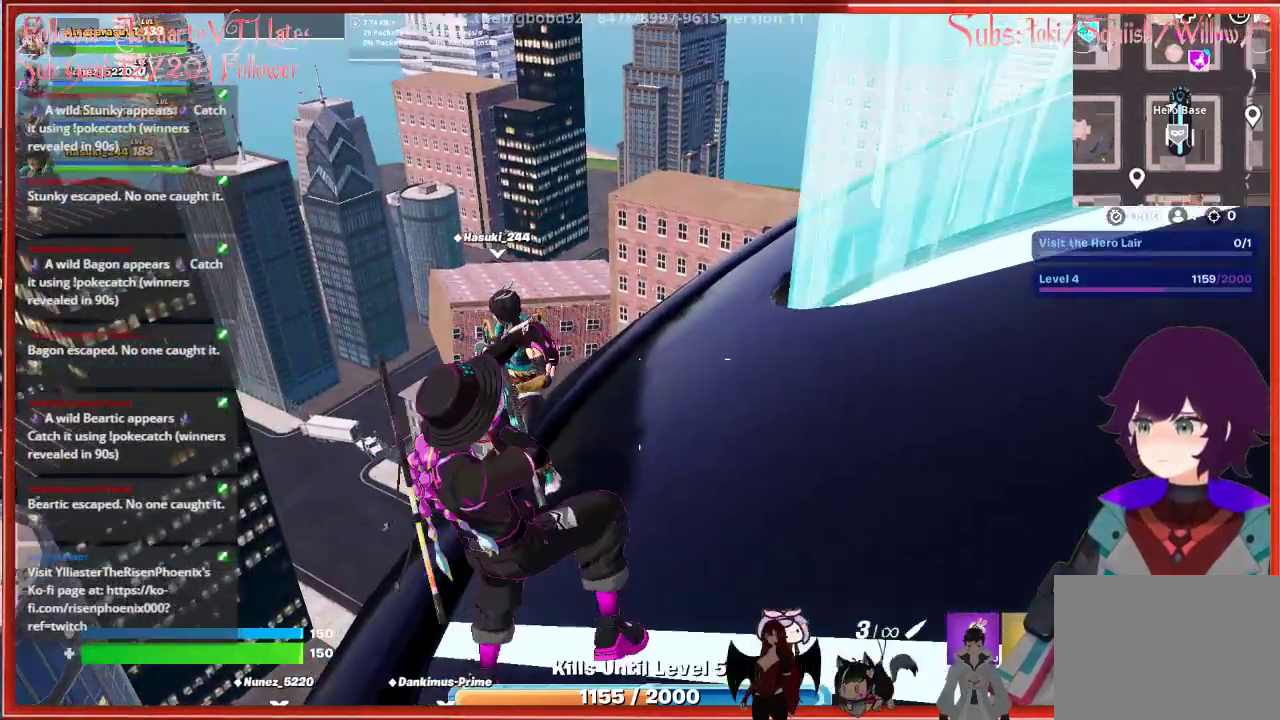
{"buttons": [], "left_stick": "center", "right_stick": "center", "events": [[83, "left_stick", "center"]]}
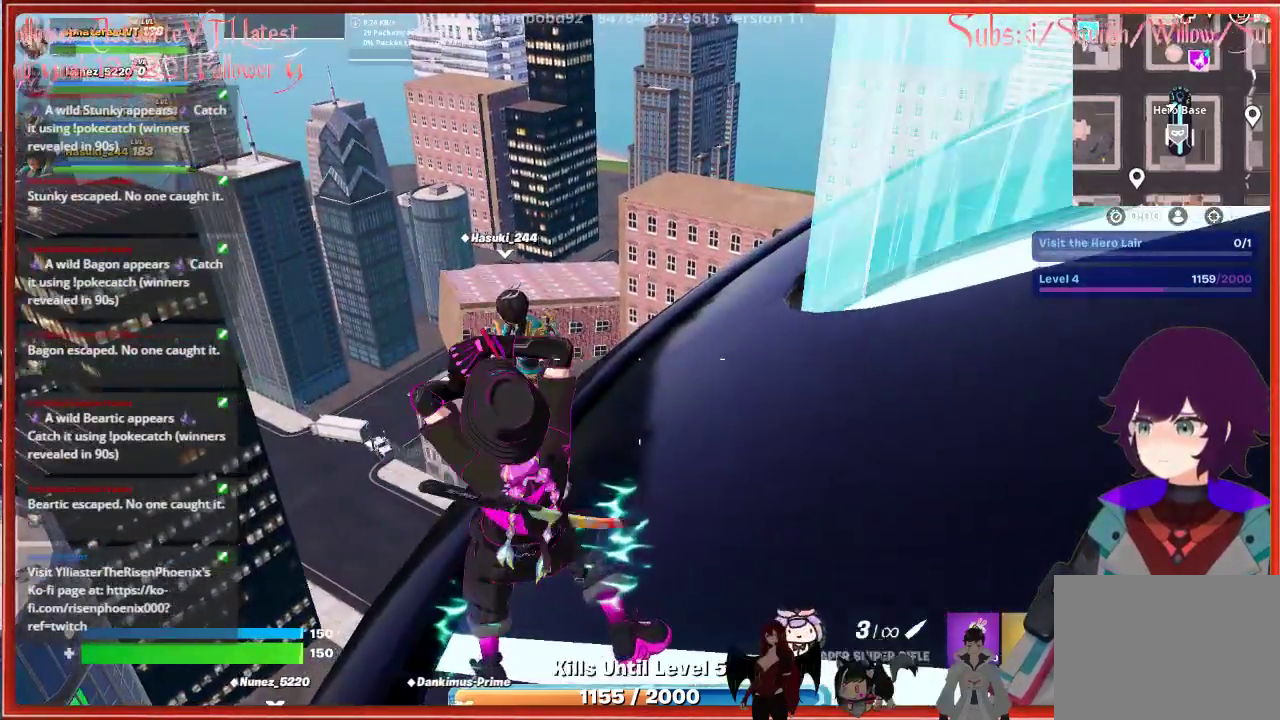
{"buttons": [], "left_stick": "center", "right_stick": "center", "events": []}
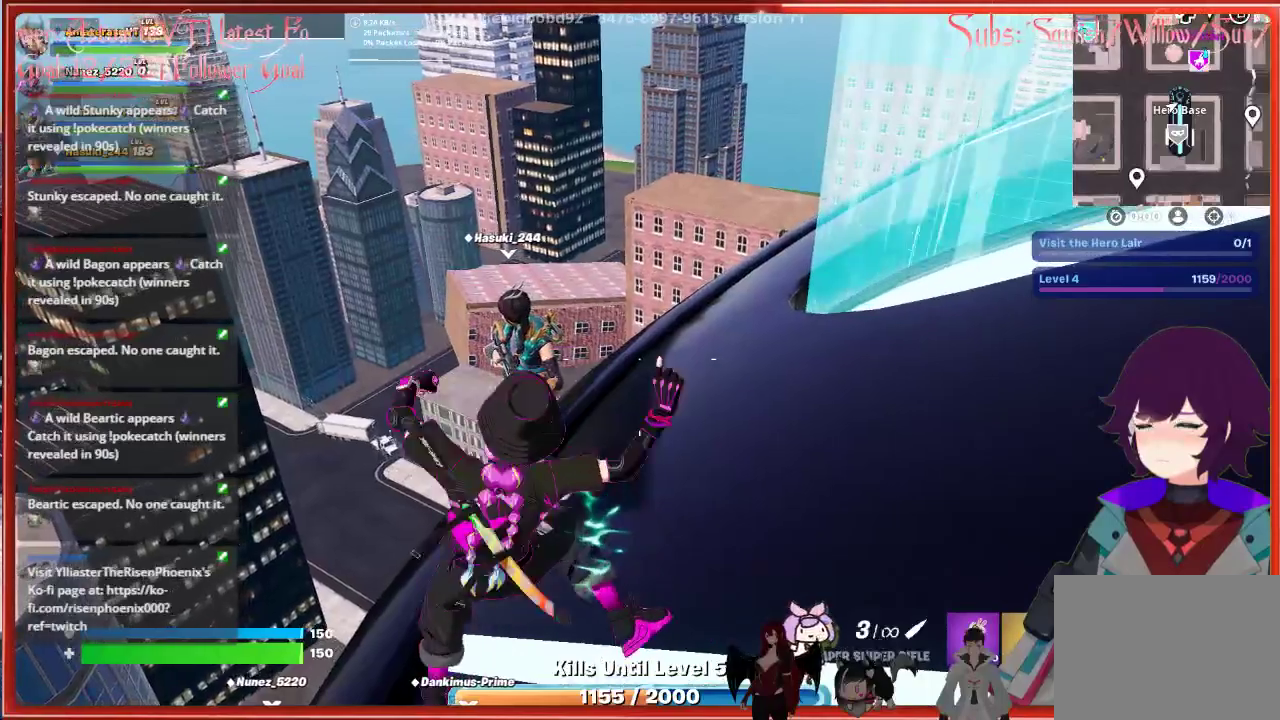
{"buttons": [], "left_stick": "center", "right_stick": "center", "events": []}
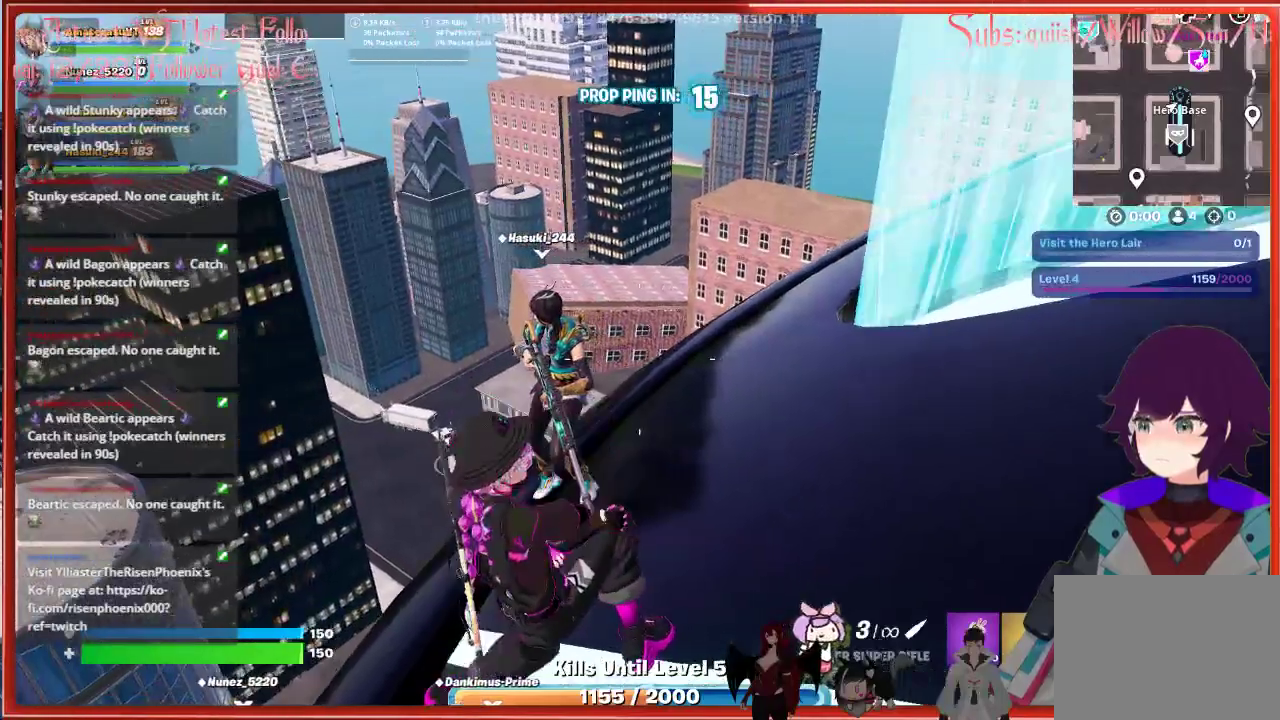
{"buttons": [], "left_stick": "up", "right_stick": "center", "events": [[100, "left_stick", "up"]]}
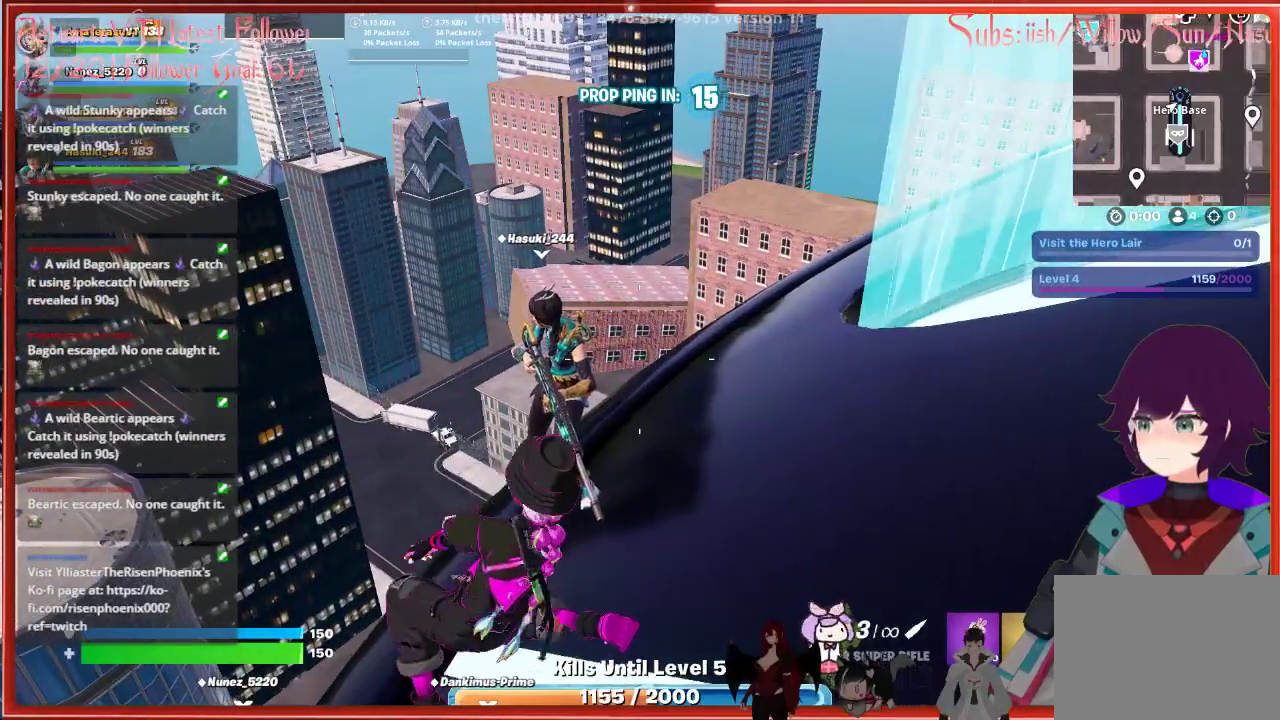
{"buttons": [], "left_stick": "up", "right_stick": "center", "events": []}
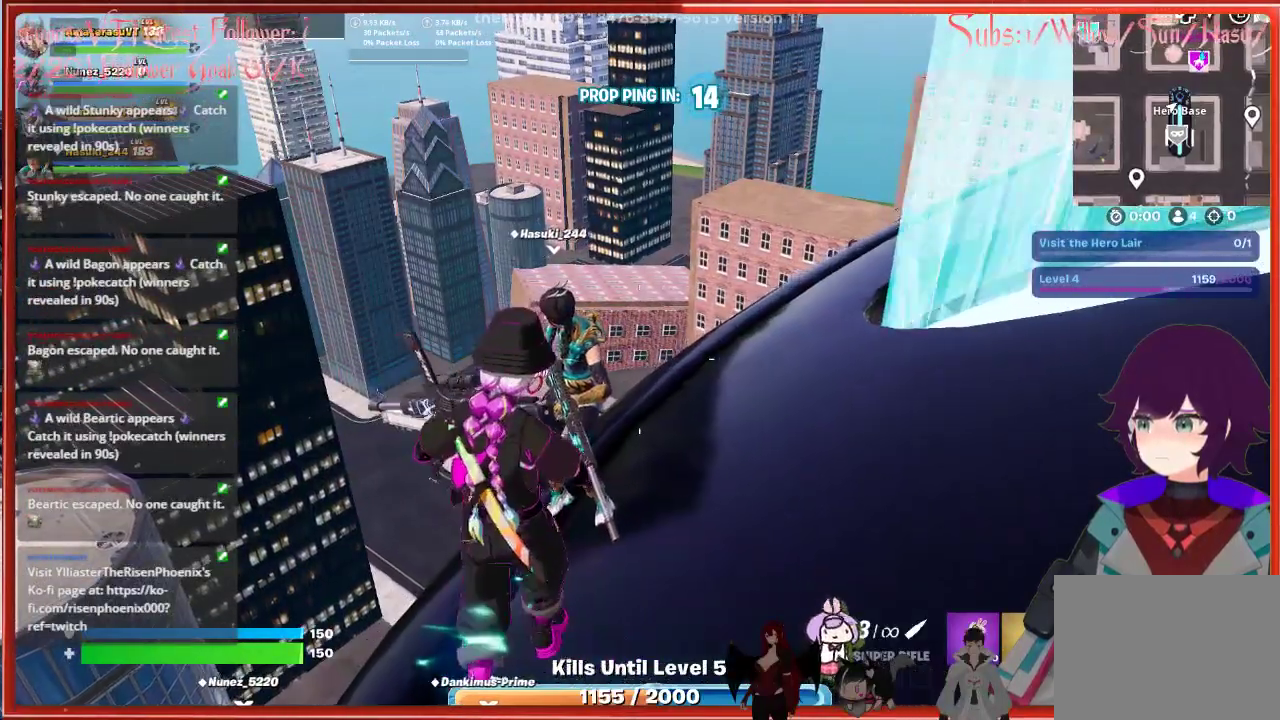
{"buttons": [], "left_stick": "center", "right_stick": "center", "events": [[67, "left_stick", "center"]]}
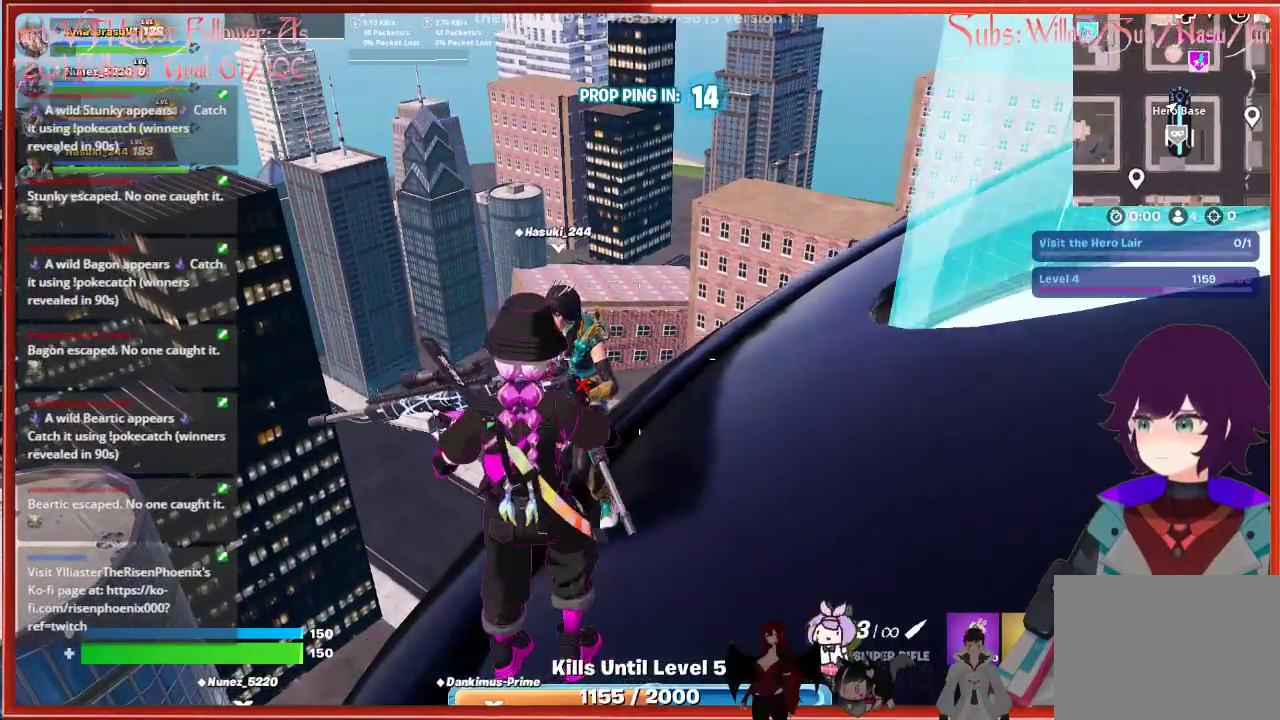
{"buttons": ["DPAD_DOWN"], "left_stick": "center", "right_stick": "center", "events": [[467, "DPAD_DOWN", "down"]]}
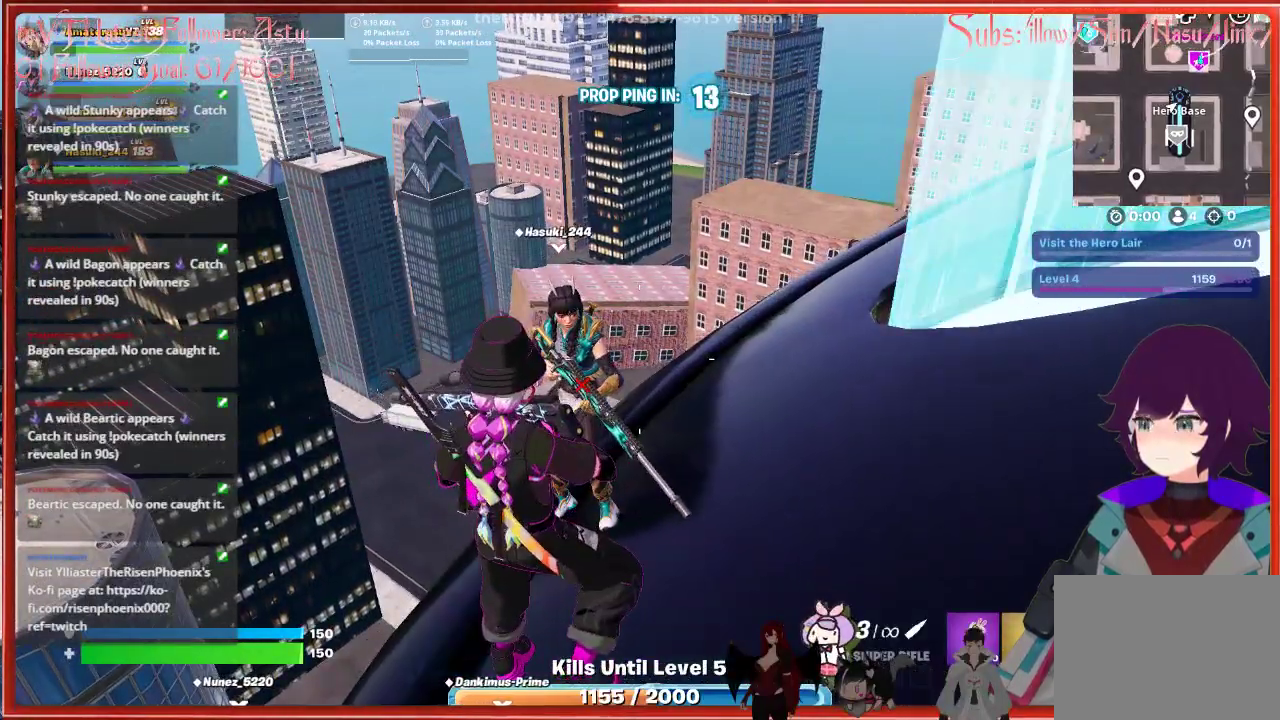
{"buttons": [], "left_stick": "center", "right_stick": "center", "events": [[17, "right_stick", "up-right"], [83, "right_stick", "center"], [117, "DPAD_DOWN", "up"]]}
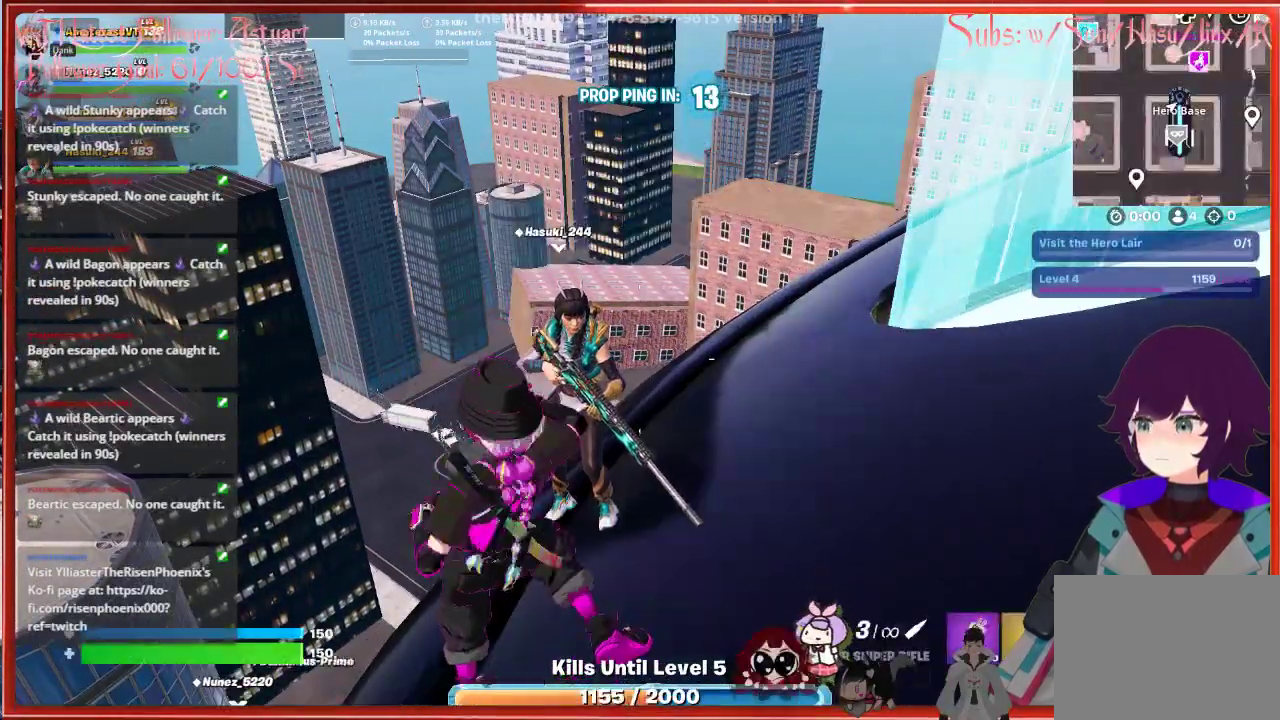
{"buttons": [], "left_stick": "up-left", "right_stick": "center", "events": [[417, "left_stick", "up-left"]]}
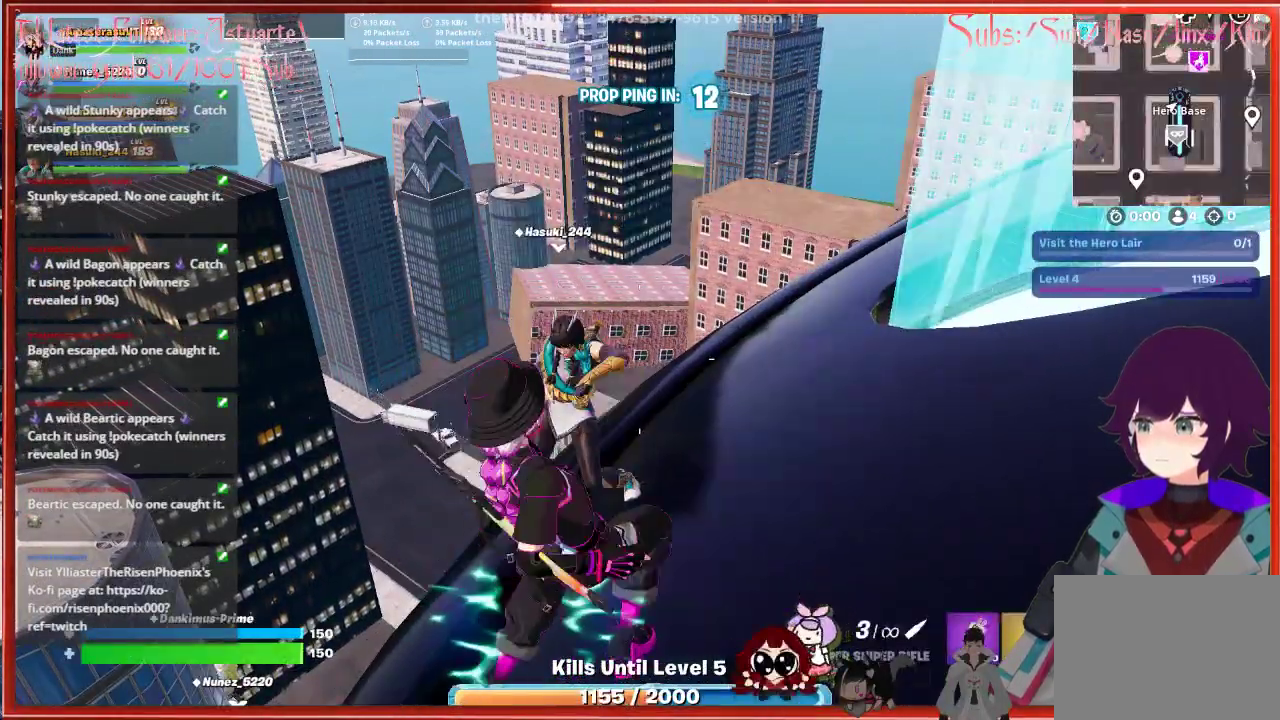
{"buttons": [], "left_stick": "center", "right_stick": "center", "events": [[117, "left_stick", "center"]]}
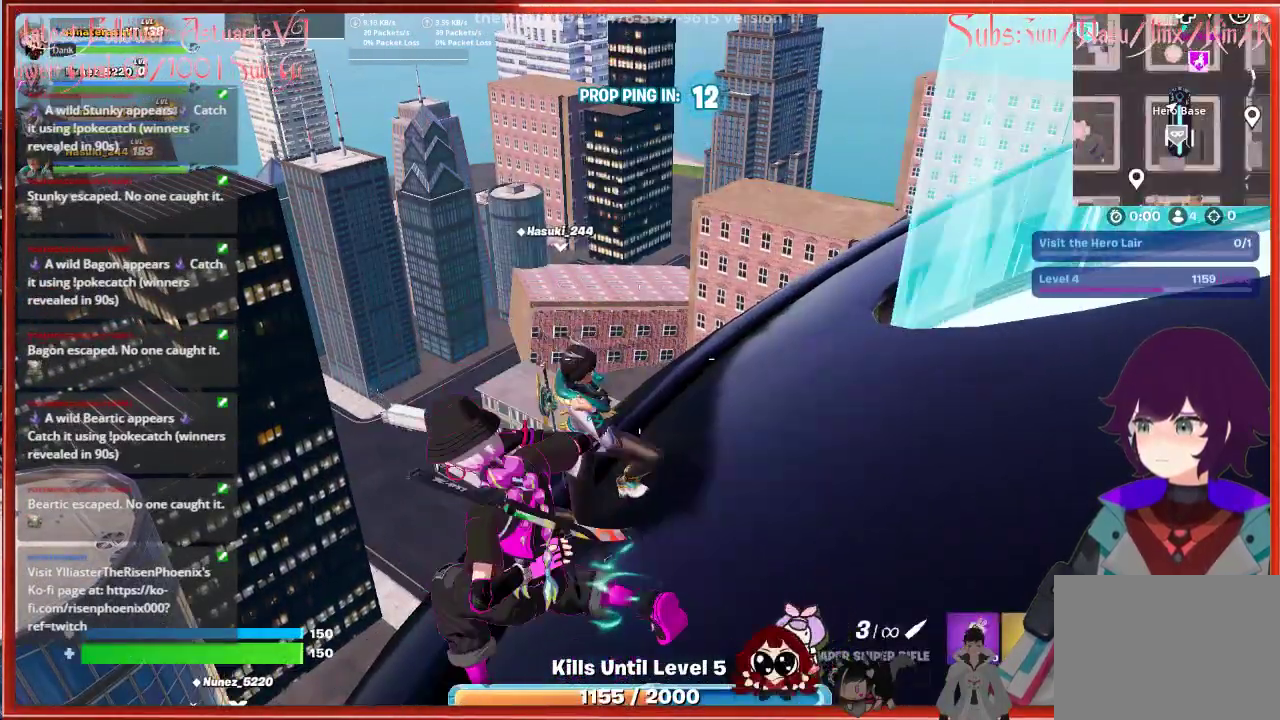
{"buttons": [], "left_stick": "center", "right_stick": "center", "events": []}
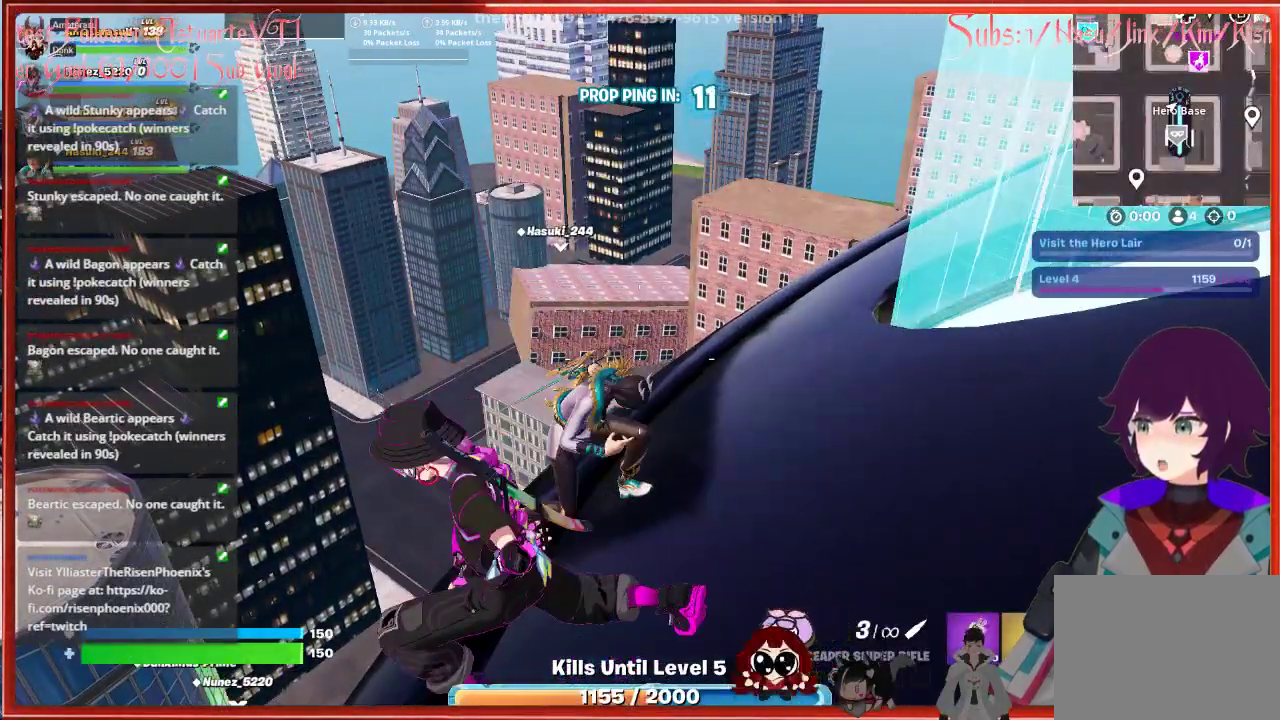
{"buttons": [], "left_stick": "center", "right_stick": "center", "events": []}